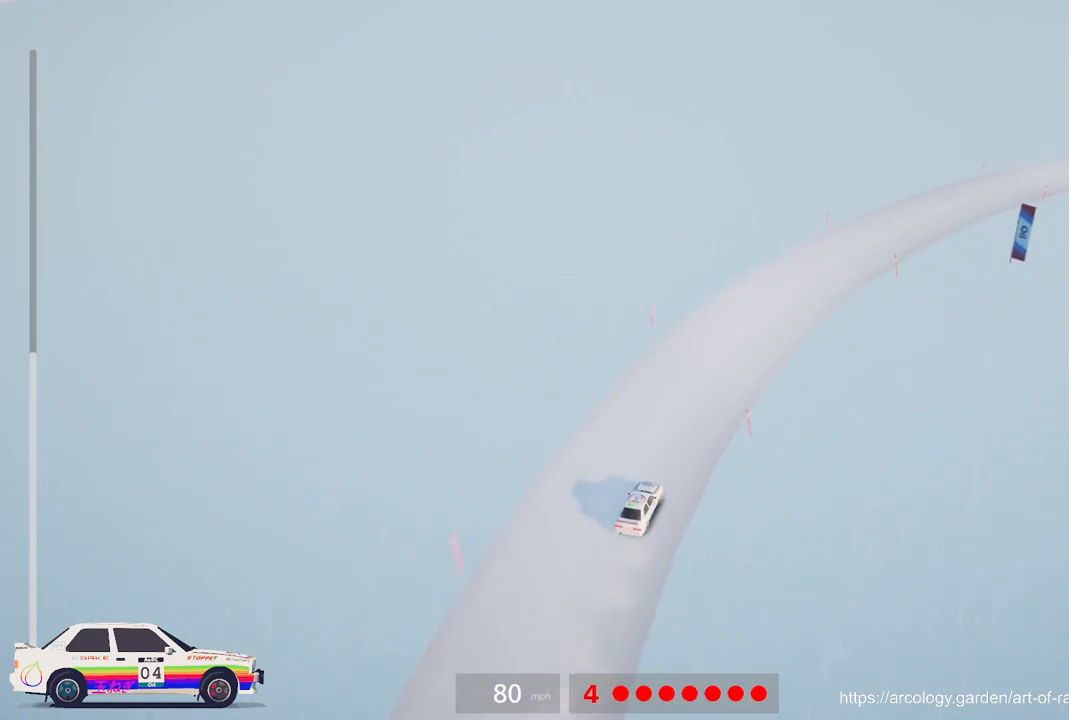
Gameplay with a controller (Xbox layout); each line is a JSON object with the inputs held at the frame after it. "events" lists button and stick changes between this image and that frame as [ms after this image, input, new state], when the widget could be followed in between. Not read: right_stick.
{"buttons": [], "left_stick": "right", "events": [[17, "R2", "up"], [250, "left_stick", "center"], [433, "left_stick", "right"]]}
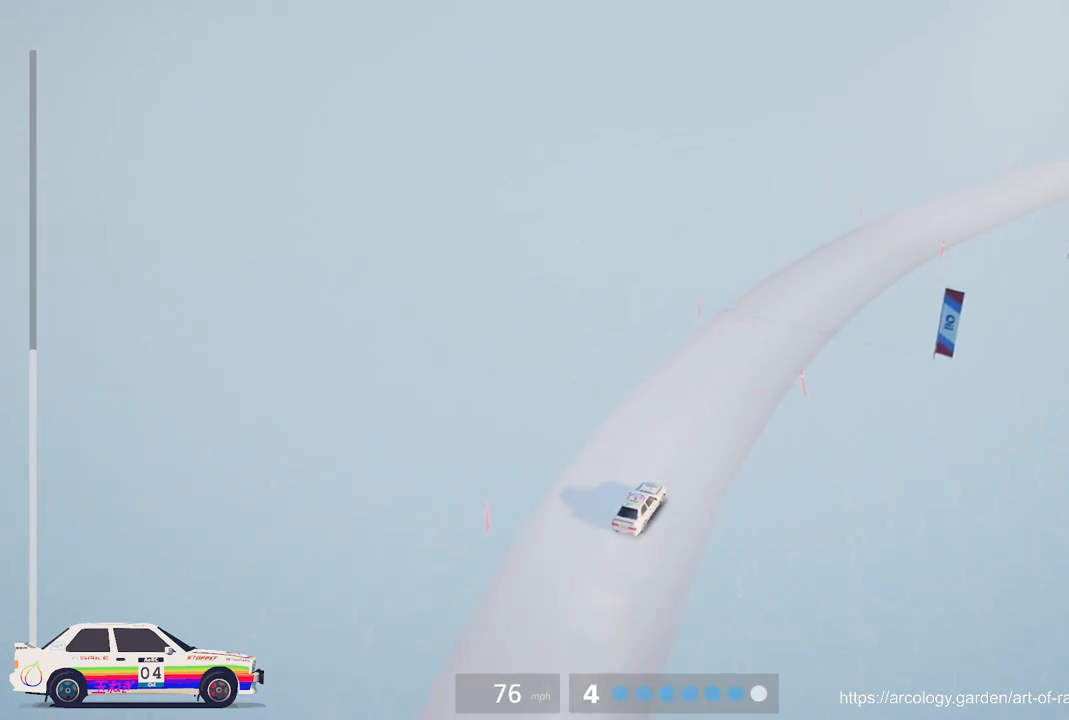
{"buttons": ["R2"], "left_stick": "center", "events": [[200, "R2", "down"], [200, "left_stick", "center"]]}
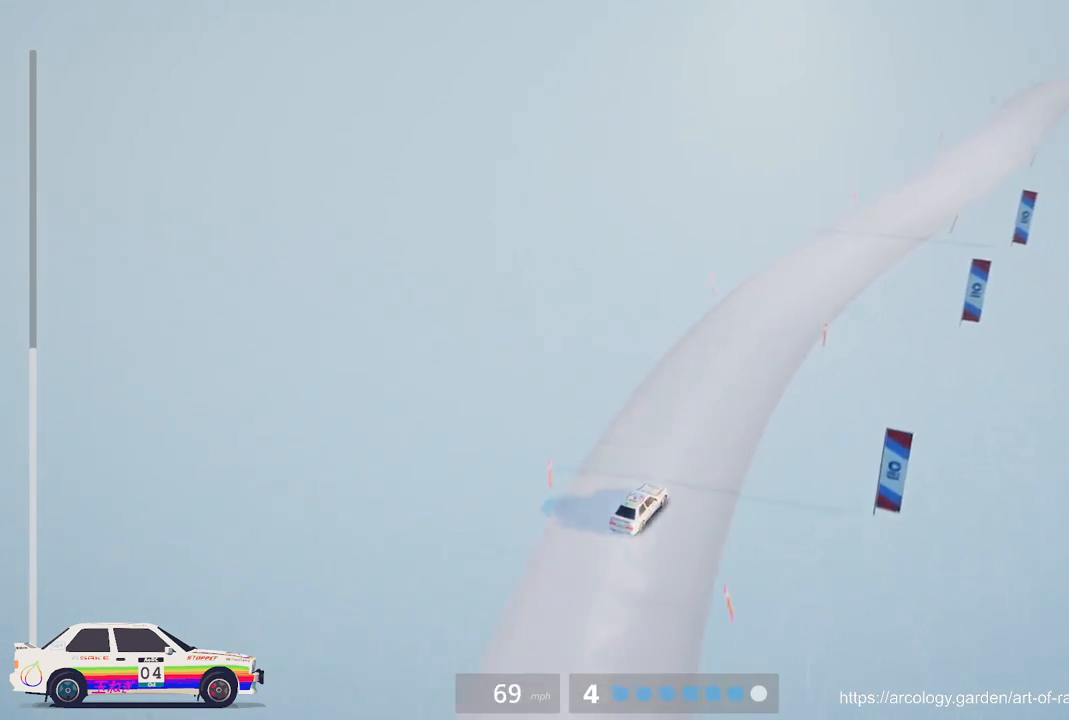
{"buttons": ["R2"], "left_stick": "center", "events": [[183, "left_stick", "left"], [317, "left_stick", "center"]]}
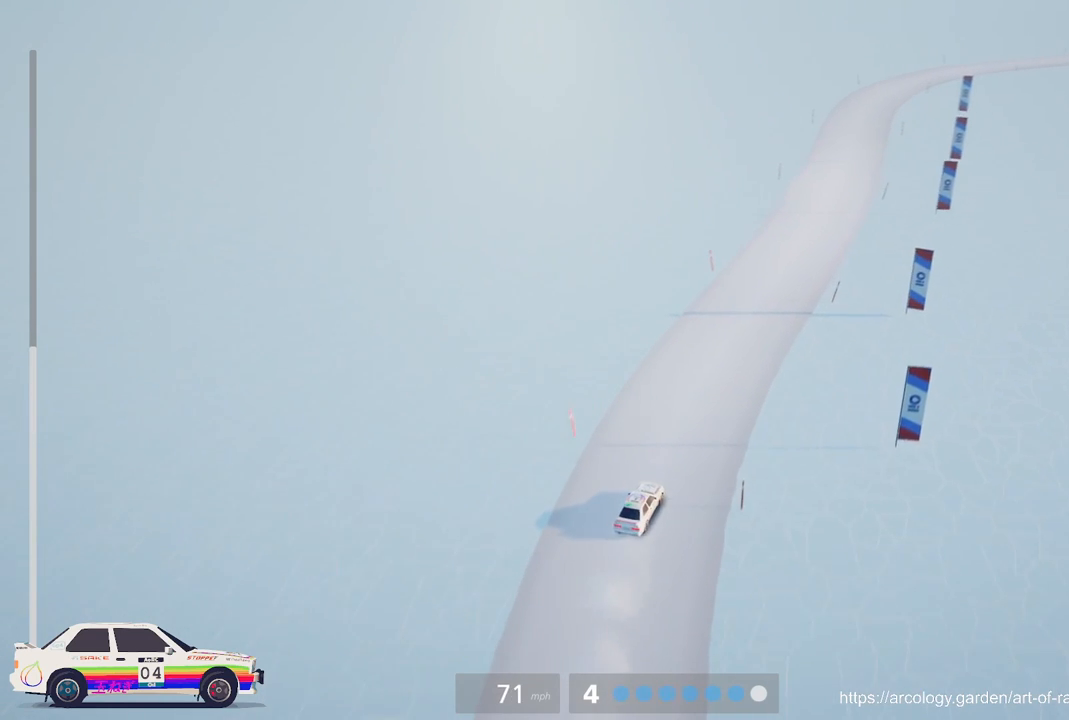
{"buttons": ["R2"], "left_stick": "center", "events": []}
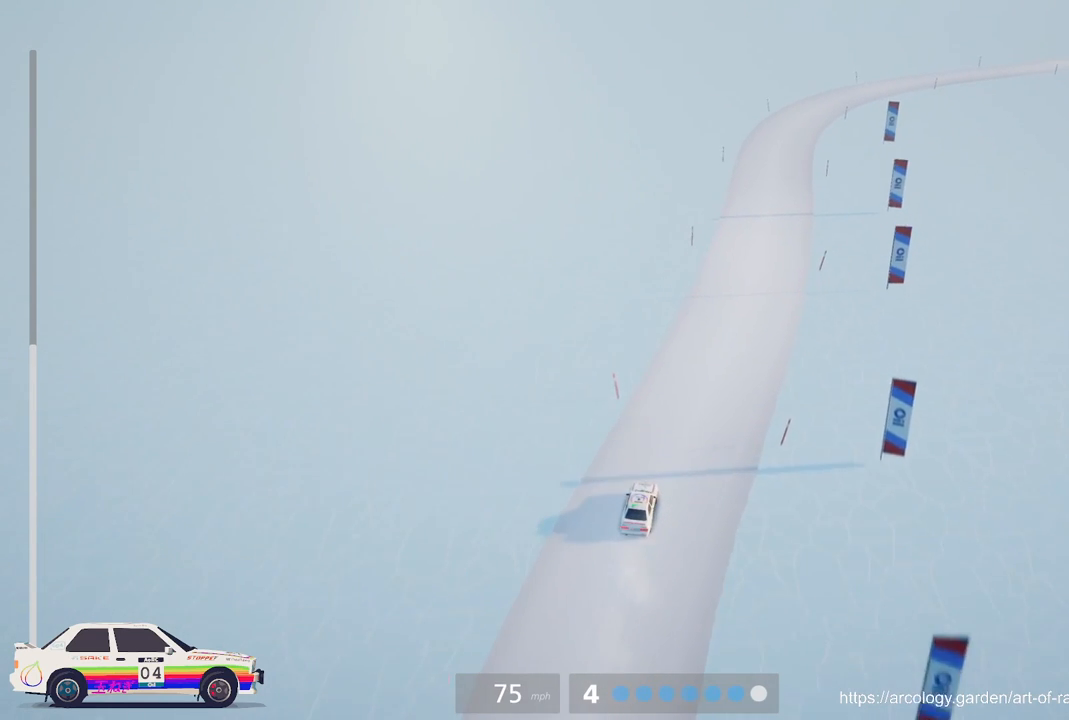
{"buttons": ["R2"], "left_stick": "center", "events": [[67, "left_stick", "right"], [283, "left_stick", "center"]]}
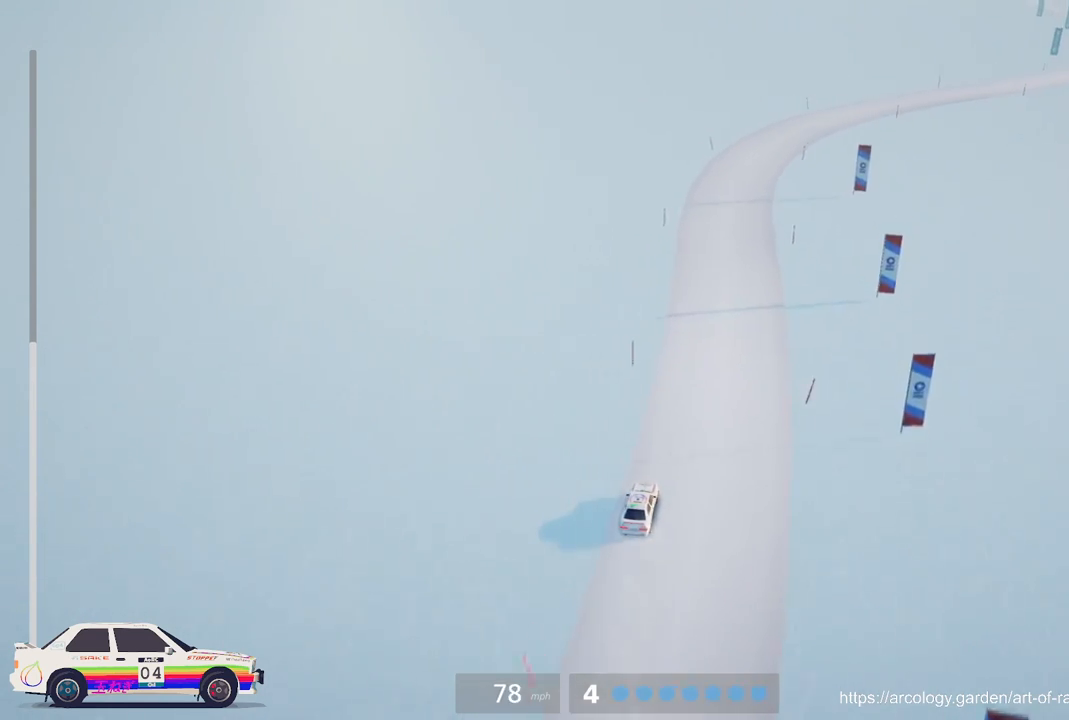
{"buttons": ["R2"], "left_stick": "right", "events": [[33, "left_stick", "right"], [350, "left_stick", "center"], [500, "left_stick", "right"]]}
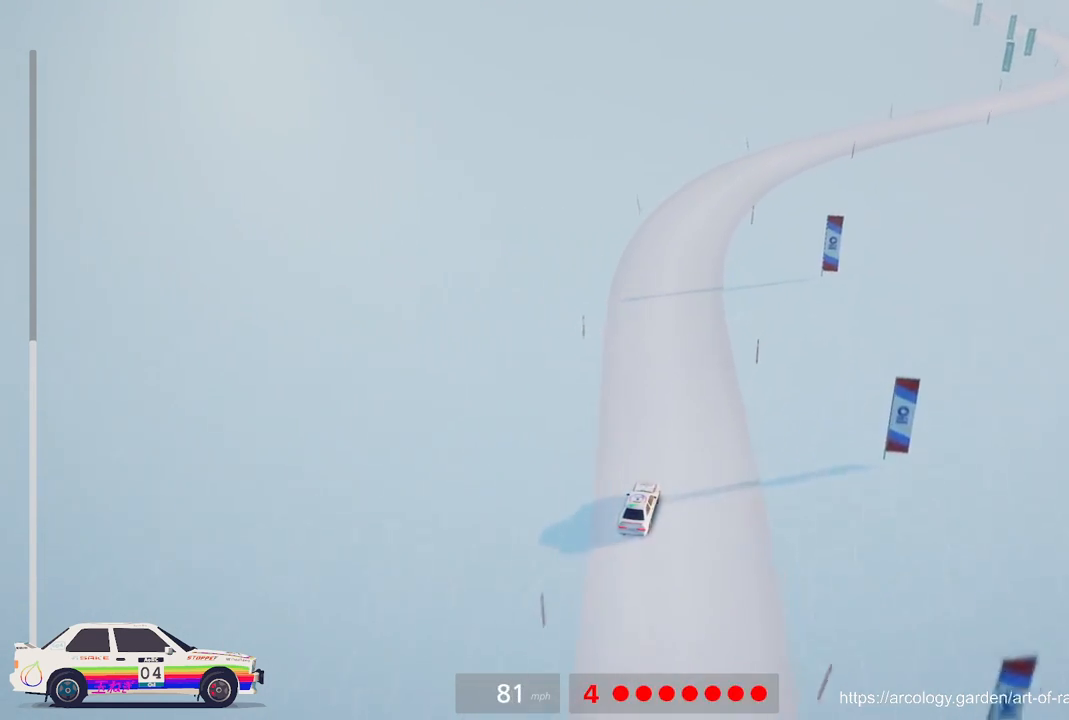
{"buttons": ["R2"], "left_stick": "center", "events": [[150, "R2", "up"], [333, "left_stick", "center"], [417, "R2", "down"]]}
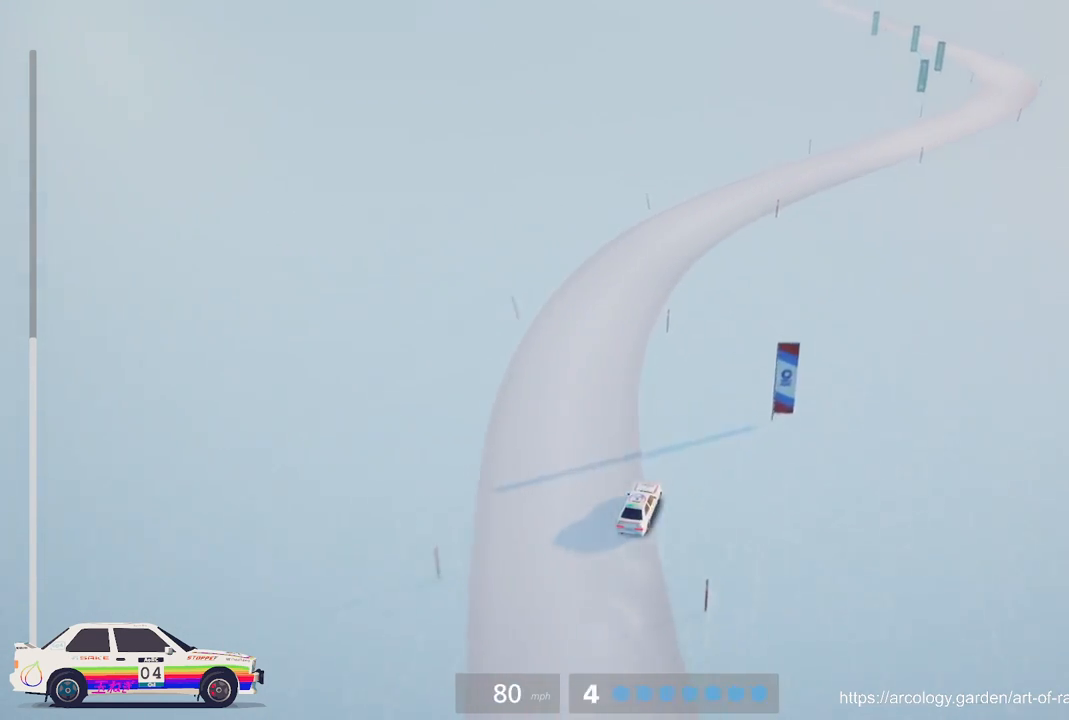
{"buttons": [], "left_stick": "center", "events": [[150, "left_stick", "right"], [317, "R3", "down"], [350, "R2", "up"], [450, "R3", "up"], [450, "left_stick", "center"]]}
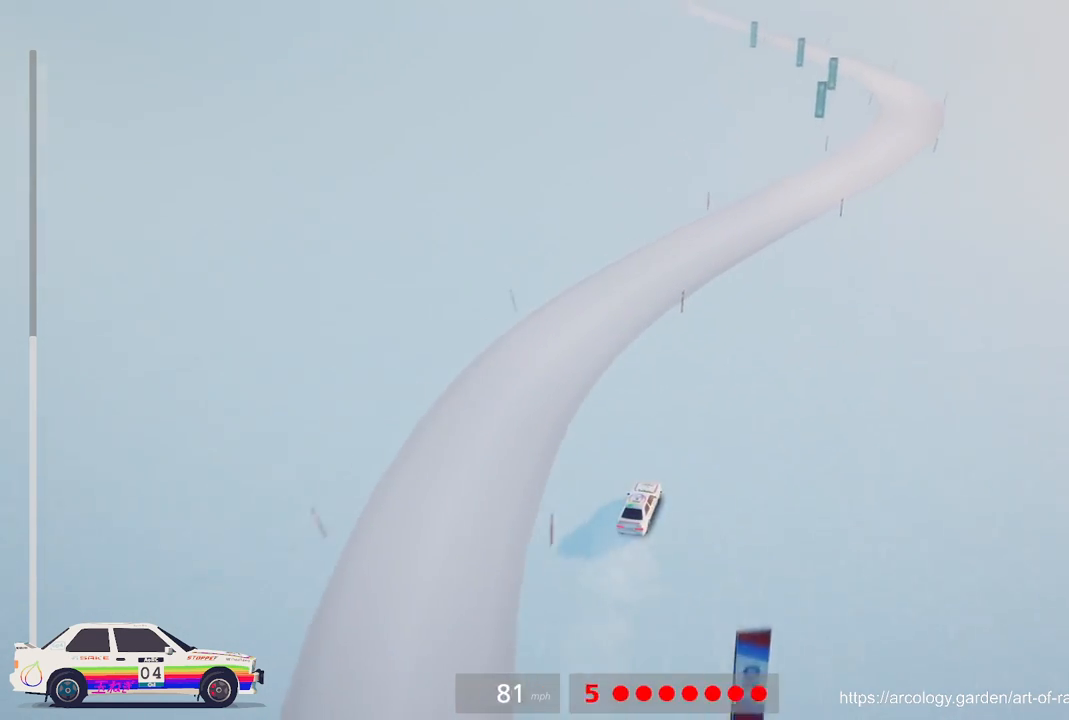
{"buttons": ["R2"], "left_stick": "center", "events": [[67, "R2", "down"], [150, "left_stick", "right"], [333, "left_stick", "center"]]}
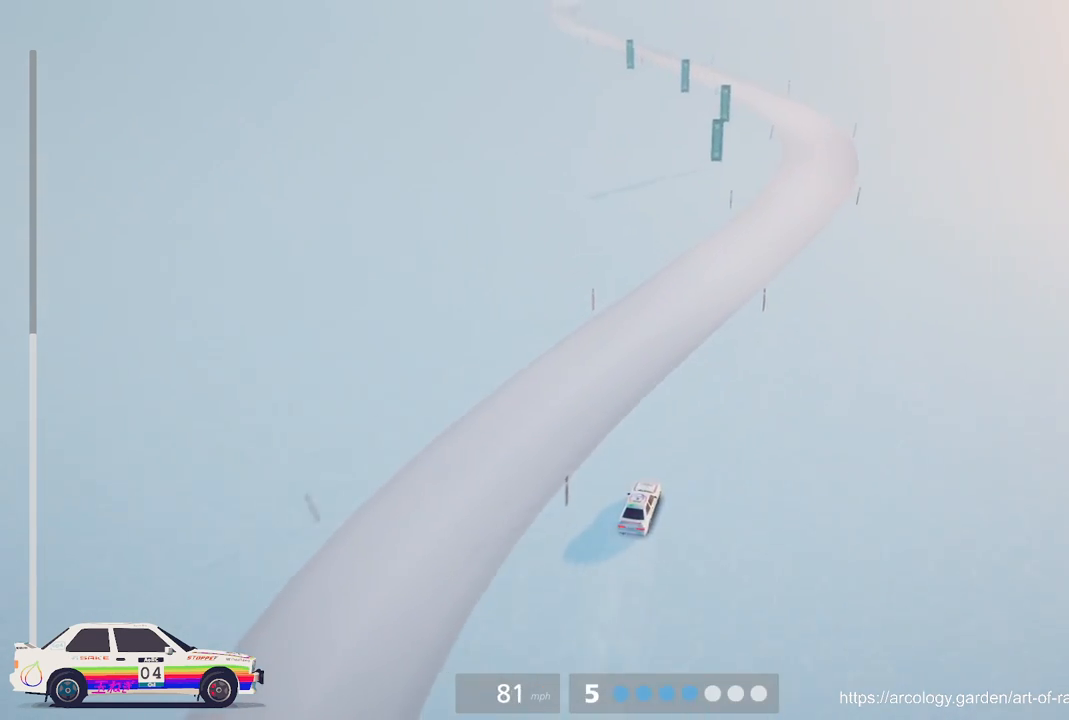
{"buttons": ["R2"], "left_stick": "center", "events": [[83, "left_stick", "right"], [200, "left_stick", "center"]]}
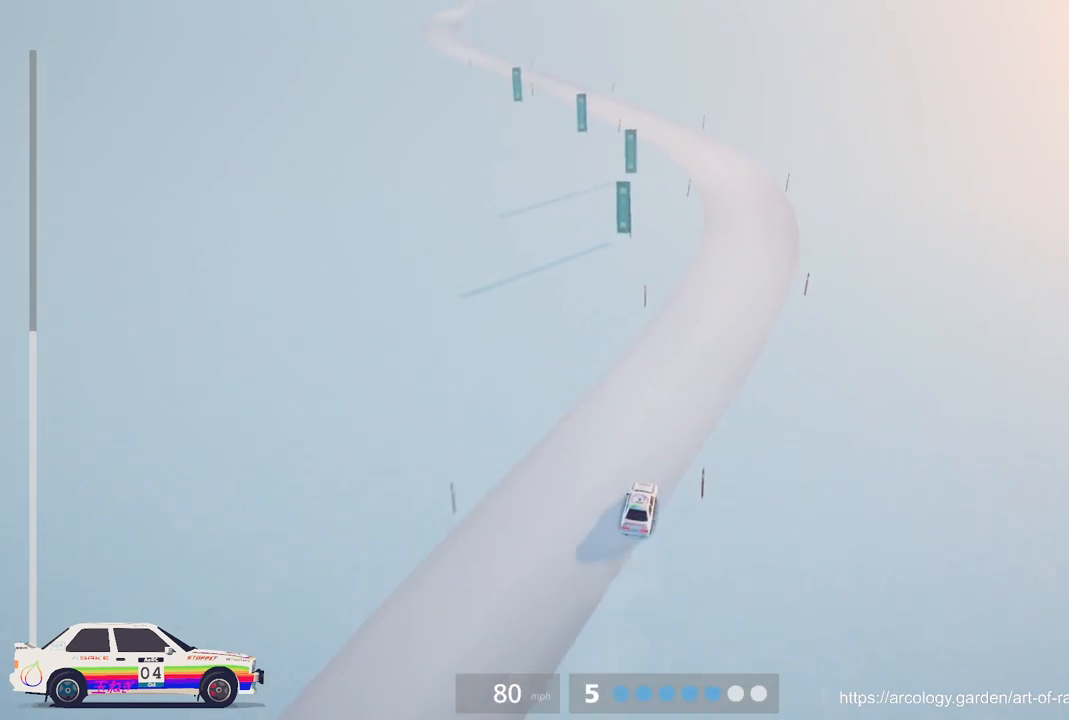
{"buttons": ["R2"], "left_stick": "left", "events": [[133, "left_stick", "left"], [200, "R2", "up"], [267, "R2", "down"], [383, "left_stick", "center"], [500, "left_stick", "left"]]}
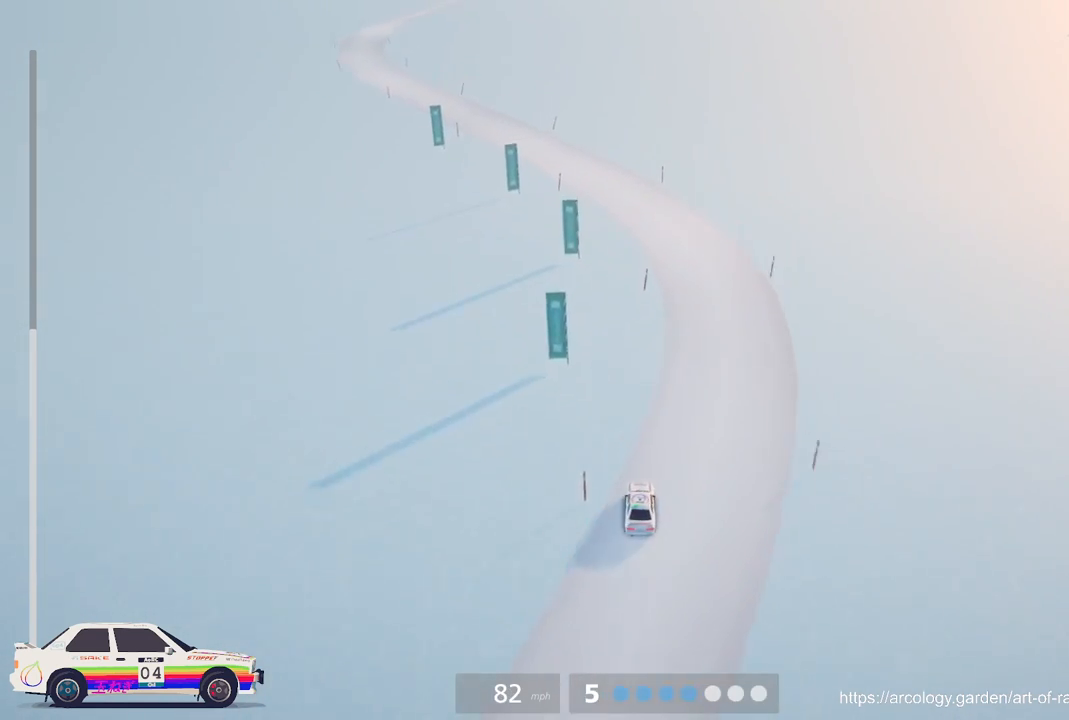
{"buttons": ["R2"], "left_stick": "left", "events": [[283, "left_stick", "center"], [367, "left_stick", "left"]]}
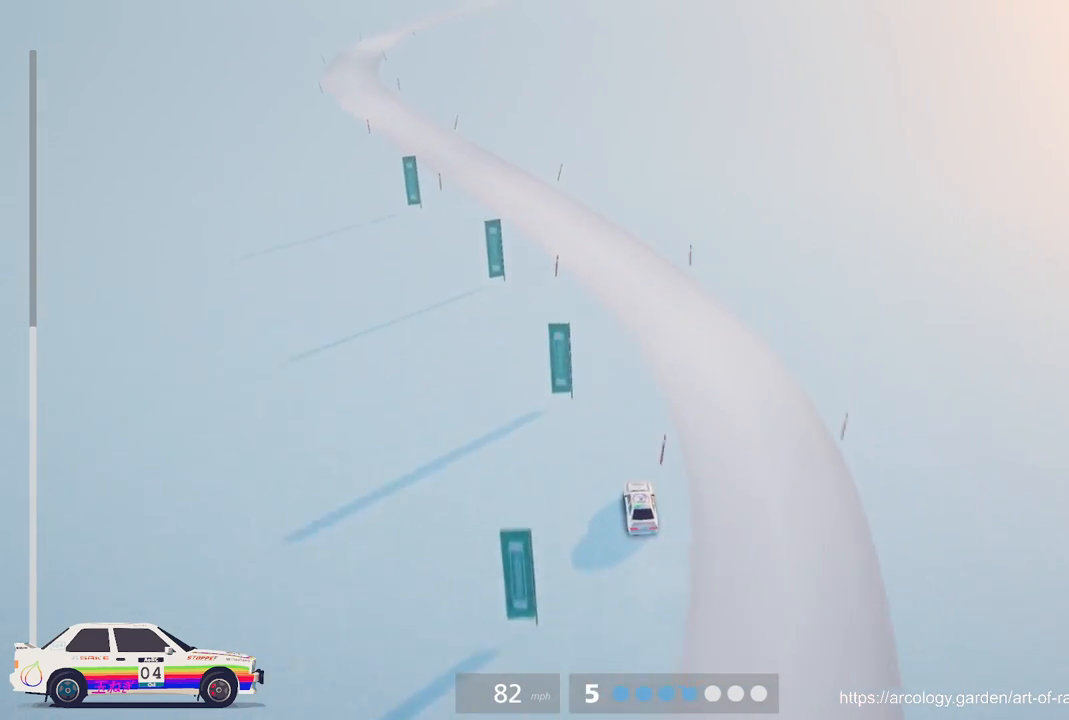
{"buttons": ["R2"], "left_stick": "left", "events": [[267, "left_stick", "center"], [450, "left_stick", "left"]]}
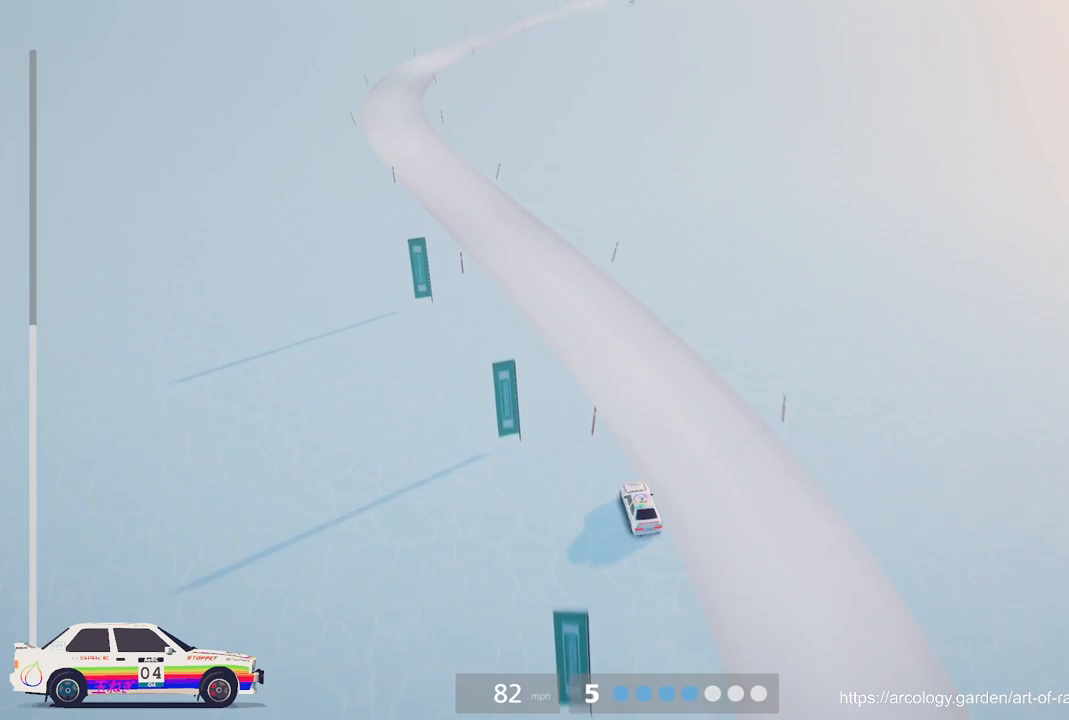
{"buttons": ["R2"], "left_stick": "left", "events": [[300, "left_stick", "center"], [467, "left_stick", "left"]]}
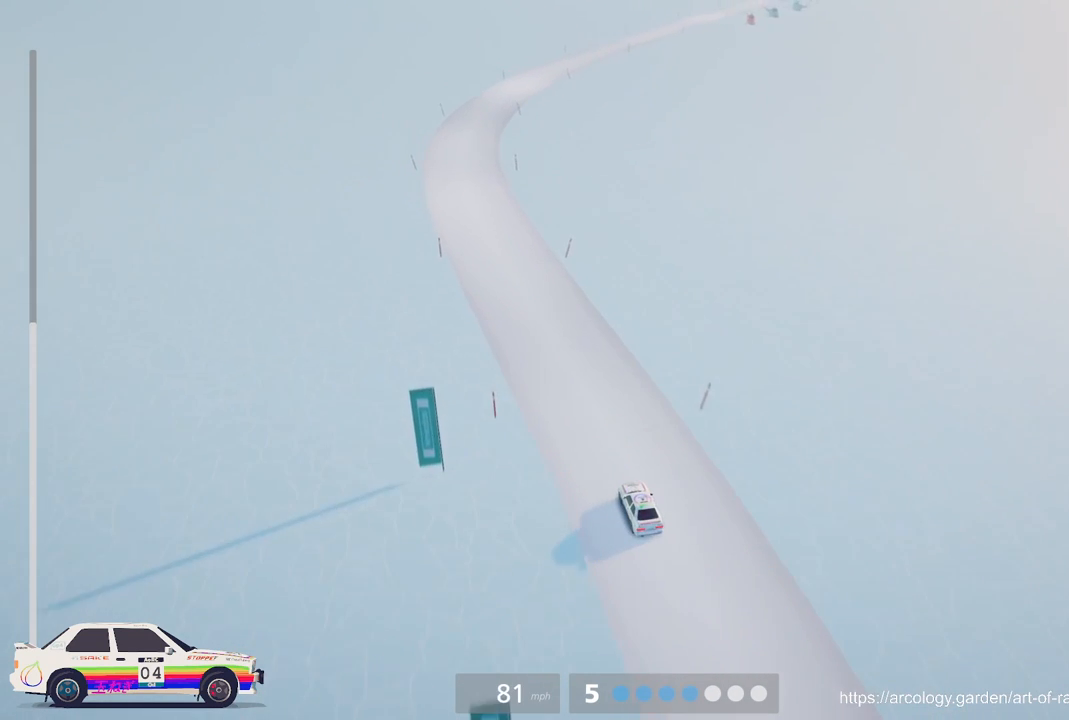
{"buttons": ["R2"], "left_stick": "right", "events": [[183, "left_stick", "center"], [433, "left_stick", "right"]]}
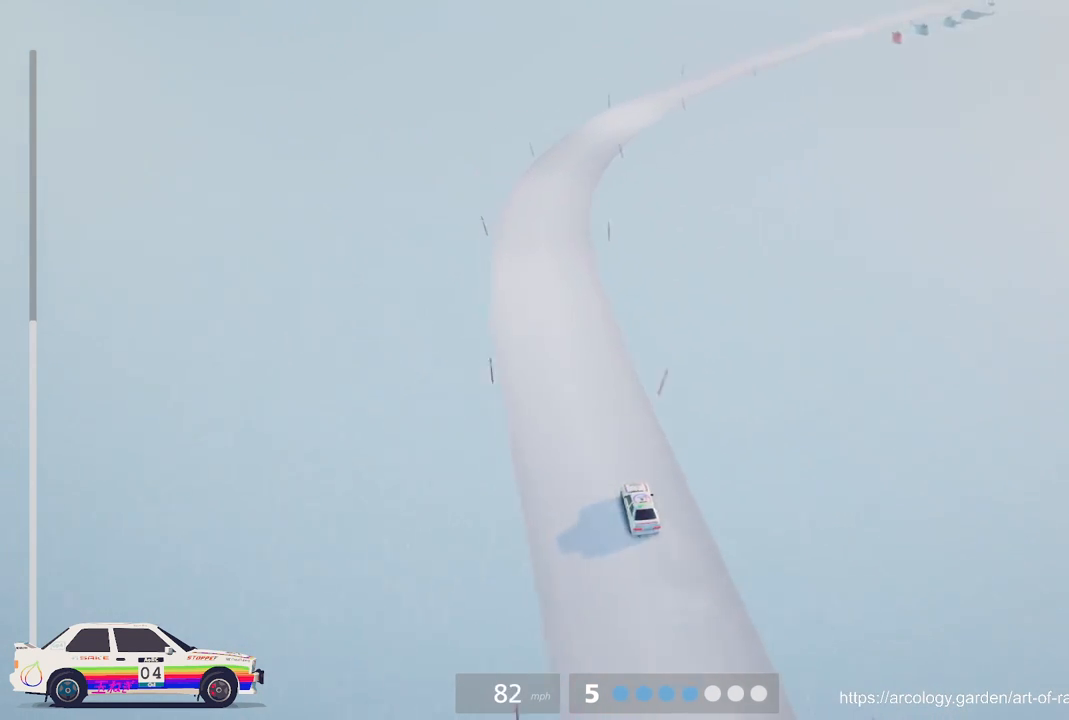
{"buttons": ["R2"], "left_stick": "right", "events": [[67, "left_stick", "center"], [367, "left_stick", "right"]]}
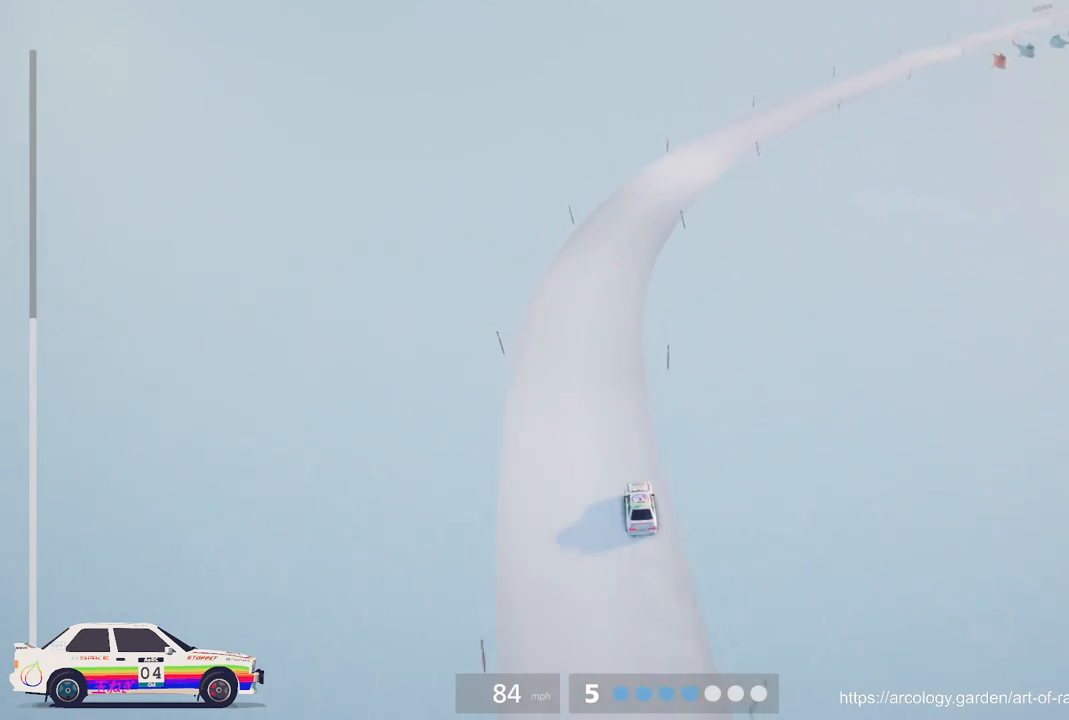
{"buttons": ["R2"], "left_stick": "center", "events": [[67, "R2", "up"], [200, "R2", "down"], [283, "left_stick", "center"]]}
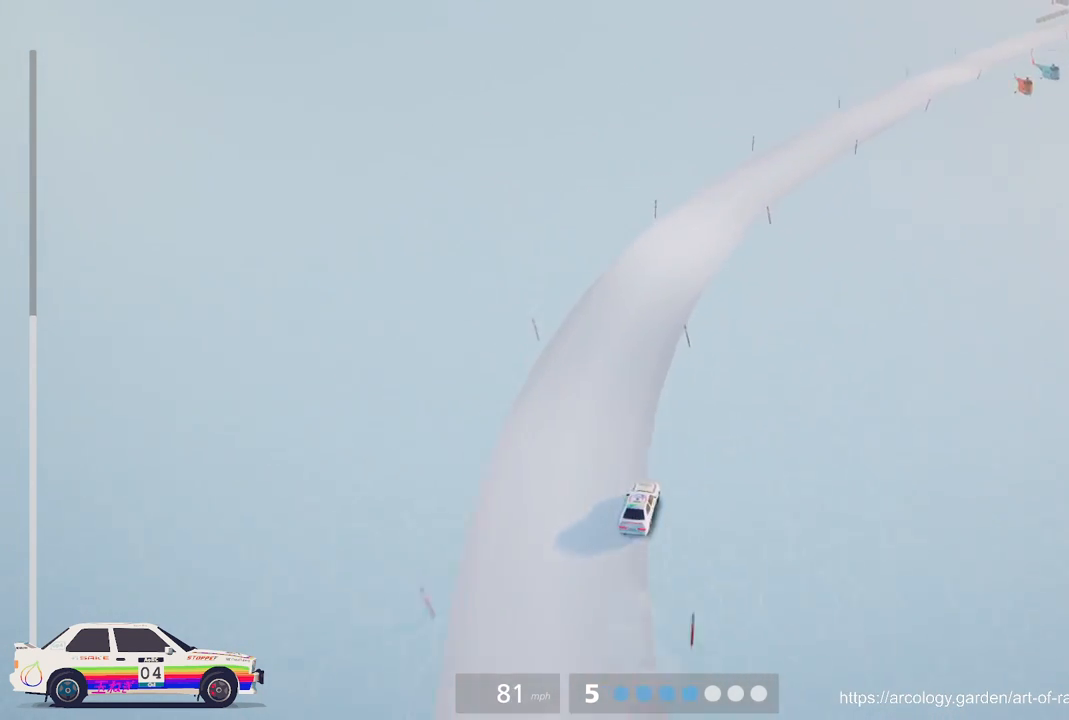
{"buttons": ["R2"], "left_stick": "right", "events": [[33, "left_stick", "right"], [217, "left_stick", "center"], [467, "left_stick", "right"]]}
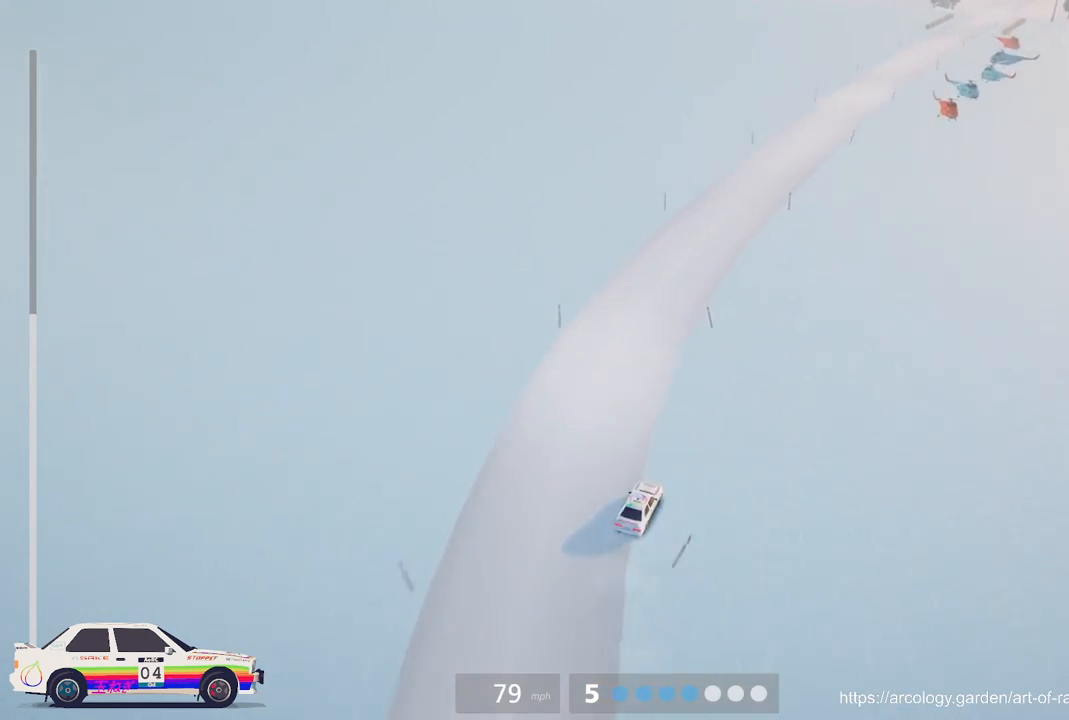
{"buttons": ["R2"], "left_stick": "left", "events": [[133, "left_stick", "center"], [300, "left_stick", "left"], [400, "left_stick", "center"], [483, "left_stick", "left"]]}
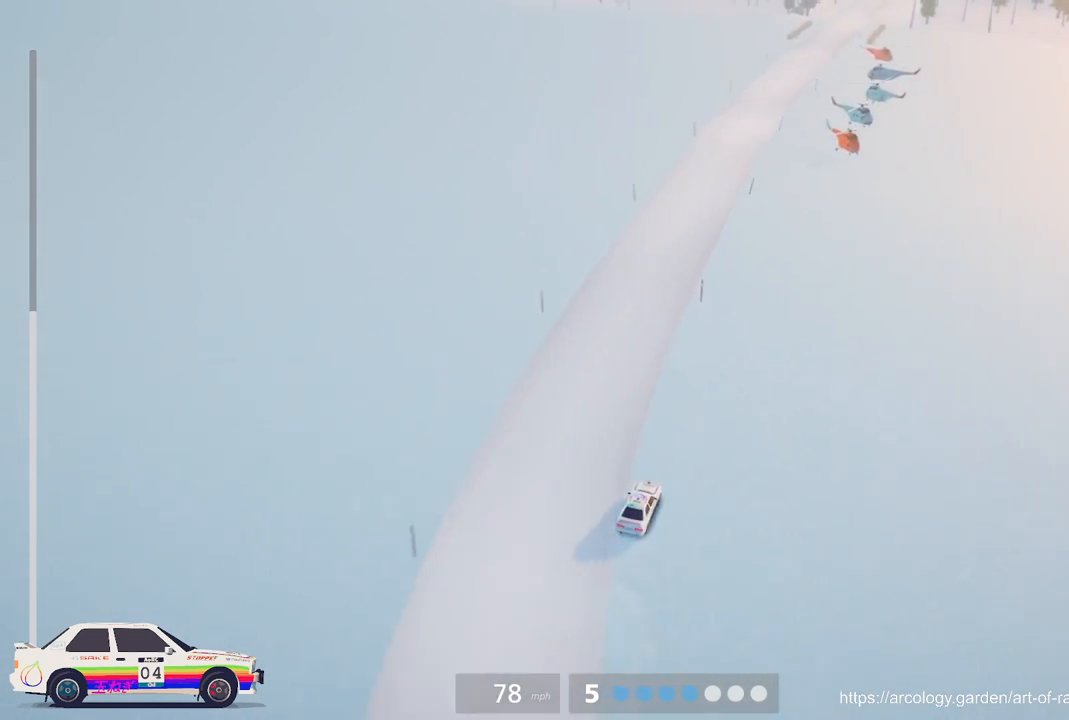
{"buttons": ["R2"], "left_stick": "center", "events": [[200, "left_stick", "center"]]}
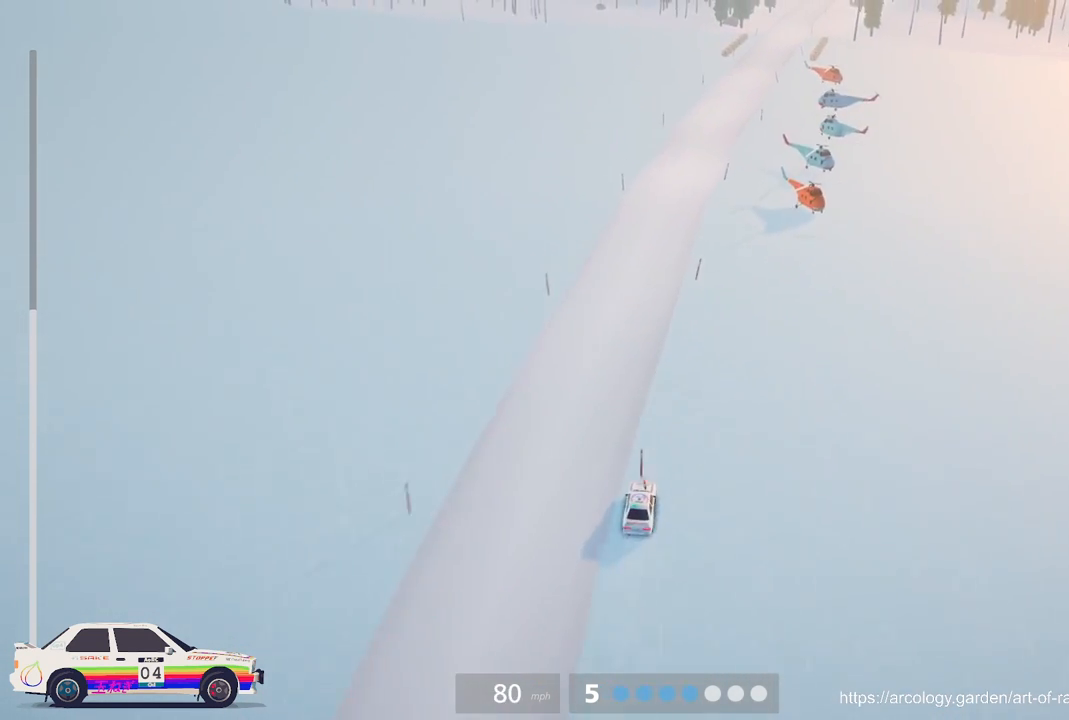
{"buttons": ["R2"], "left_stick": "center", "events": []}
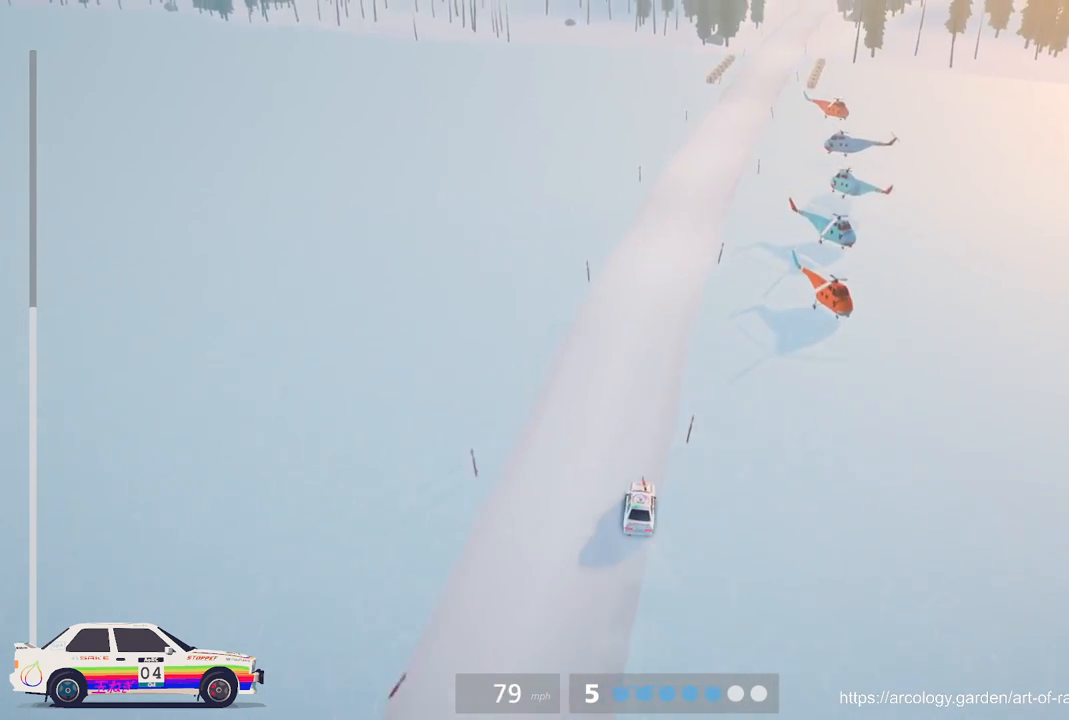
{"buttons": ["R2"], "left_stick": "center", "events": [[100, "left_stick", "right"], [267, "left_stick", "center"]]}
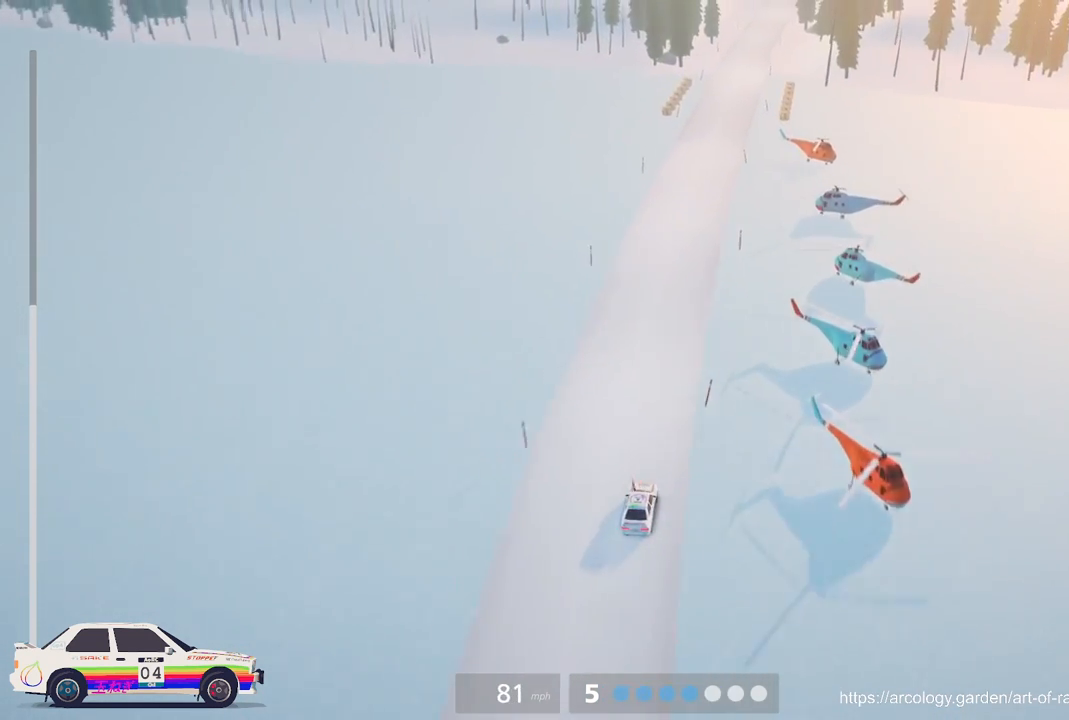
{"buttons": ["R2"], "left_stick": "center", "events": [[33, "left_stick", "left"], [167, "left_stick", "center"], [267, "left_stick", "right"], [433, "left_stick", "center"]]}
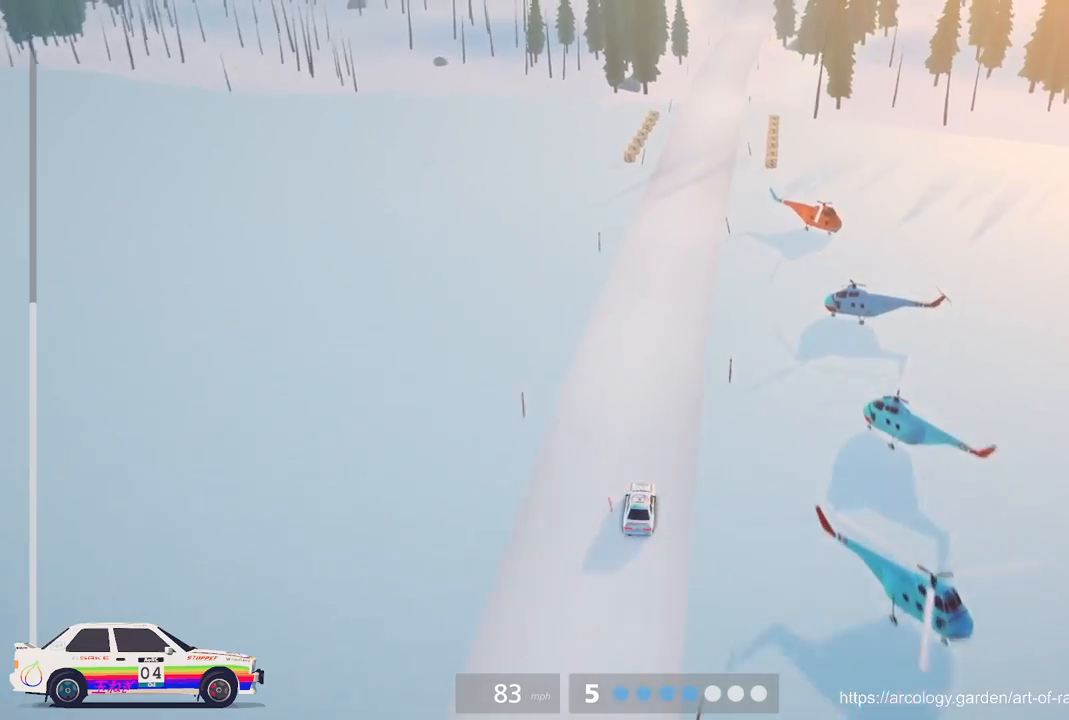
{"buttons": ["R2"], "left_stick": "center", "events": [[333, "left_stick", "right"], [500, "left_stick", "center"]]}
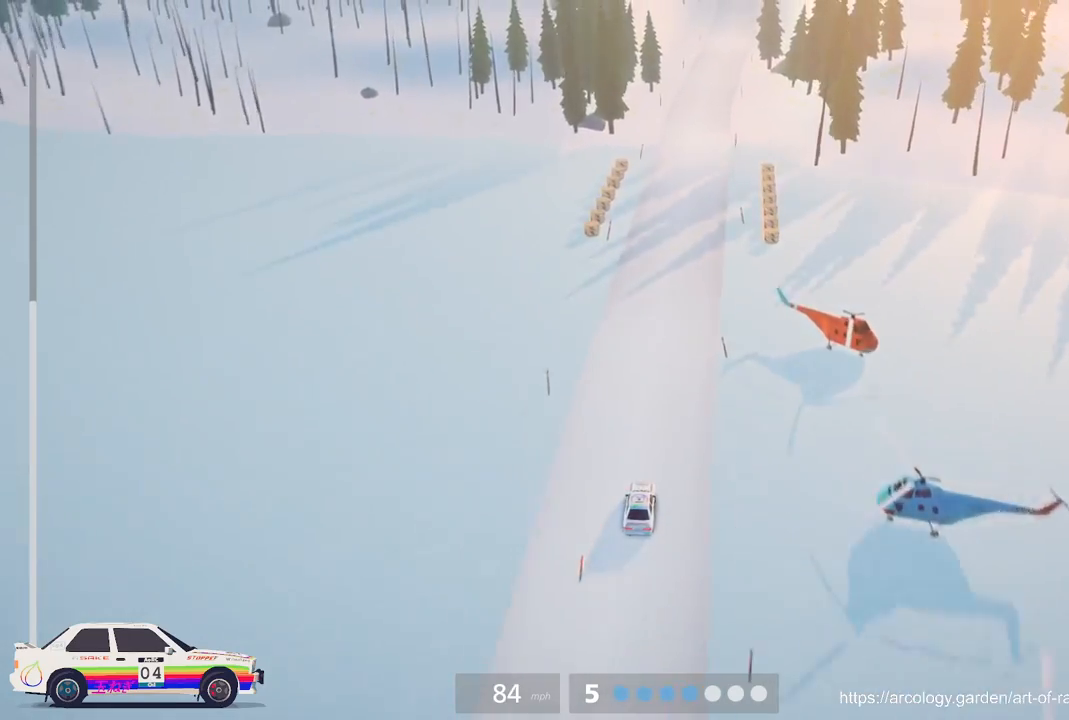
{"buttons": ["R2"], "left_stick": "center", "events": [[400, "left_stick", "right"], [500, "left_stick", "center"]]}
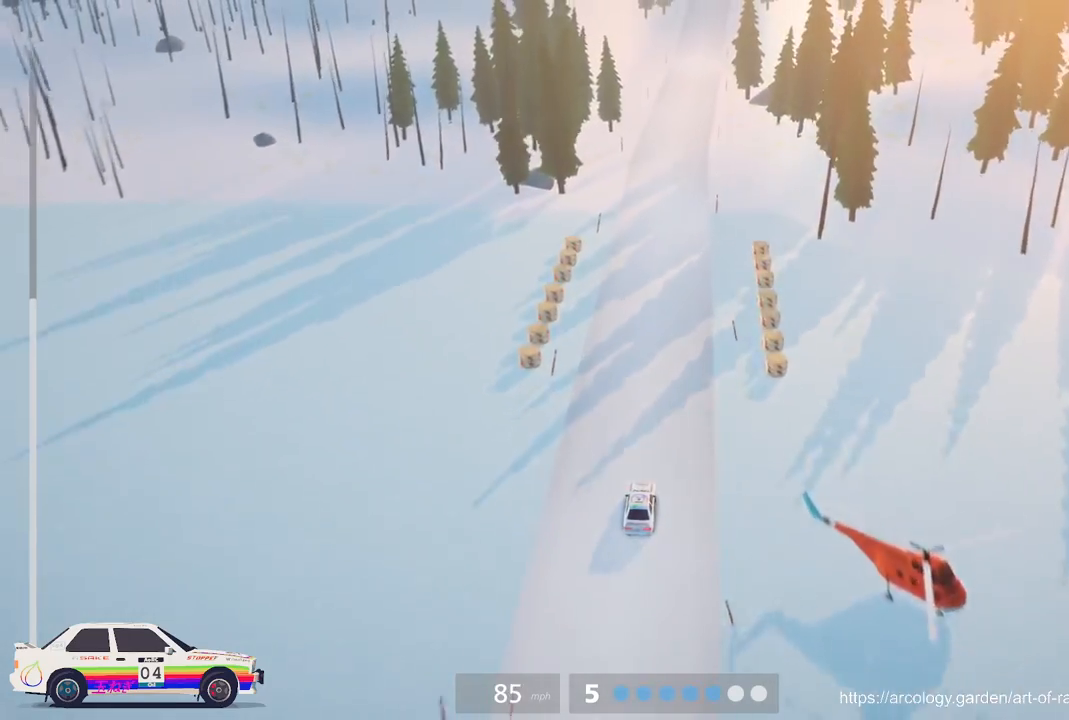
{"buttons": ["R2"], "left_stick": "center", "events": []}
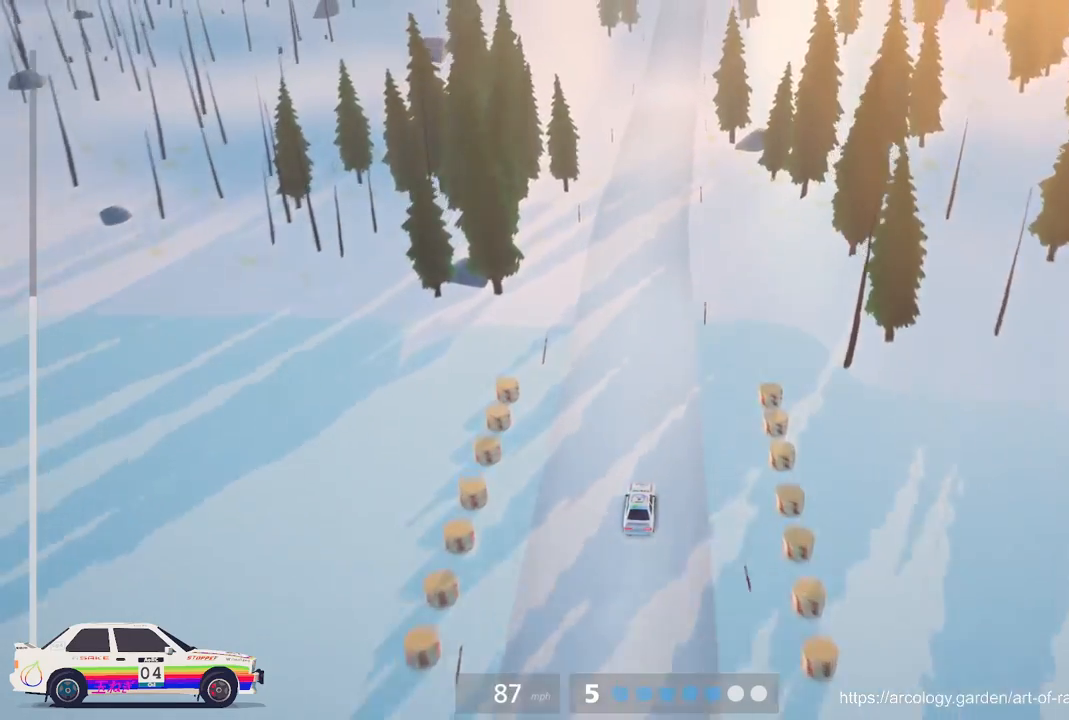
{"buttons": ["R2"], "left_stick": "center", "events": []}
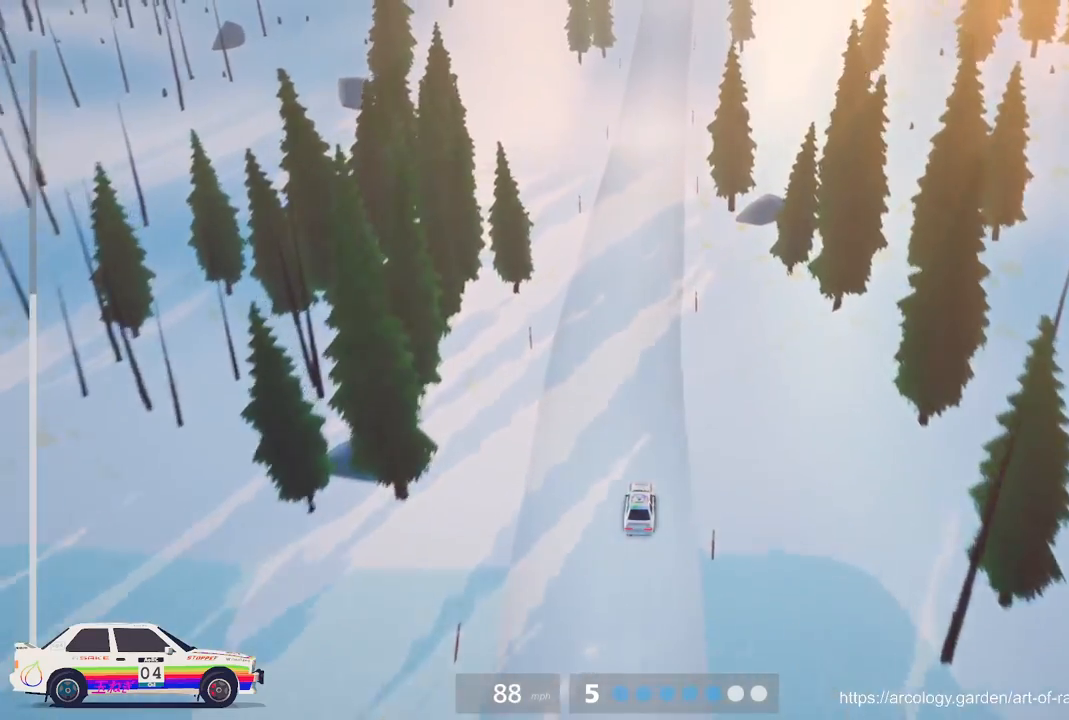
{"buttons": ["R2"], "left_stick": "center", "events": [[17, "left_stick", "right"], [117, "left_stick", "center"]]}
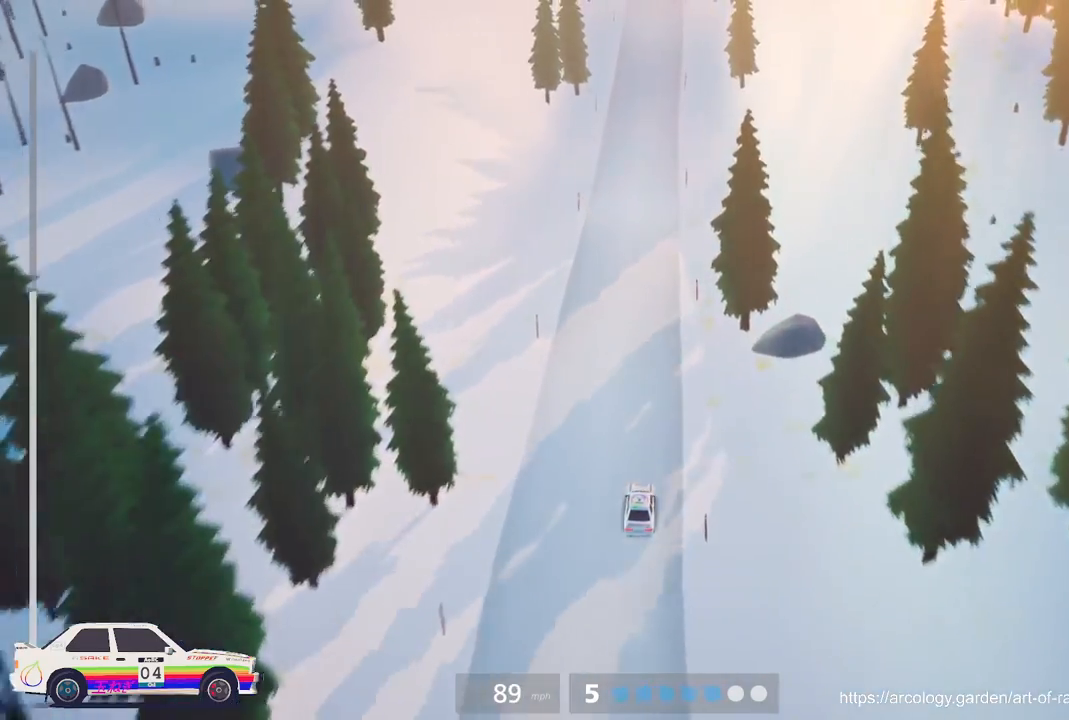
{"buttons": ["R2"], "left_stick": "center", "events": []}
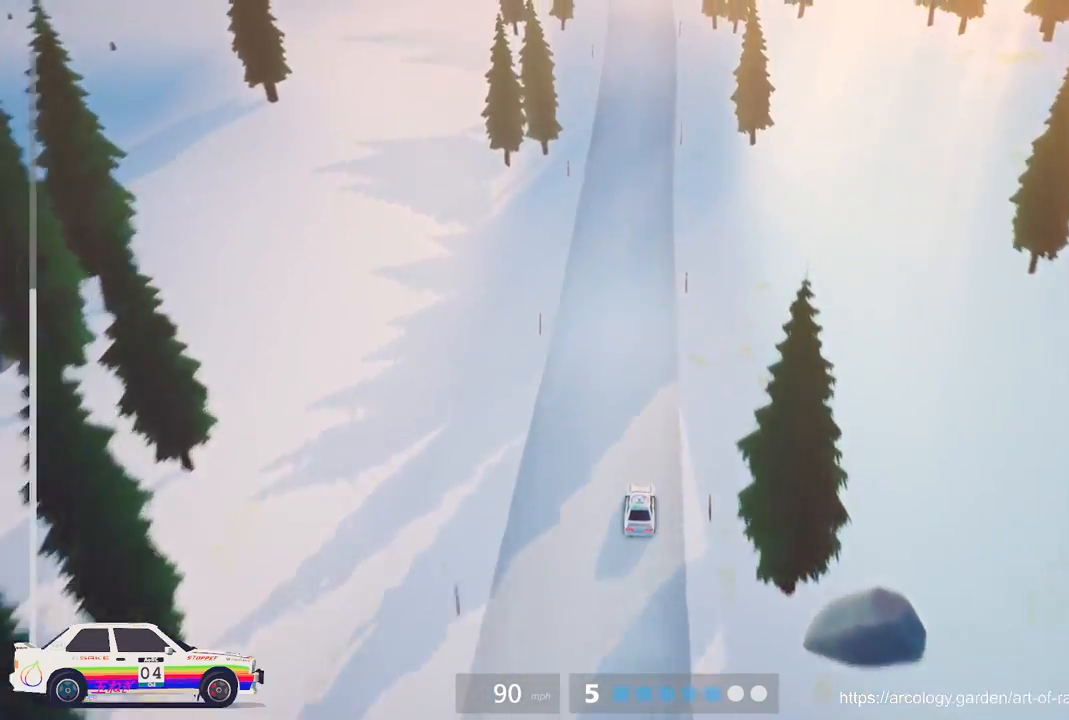
{"buttons": ["R2"], "left_stick": "center", "events": [[167, "left_stick", "left"], [283, "left_stick", "center"]]}
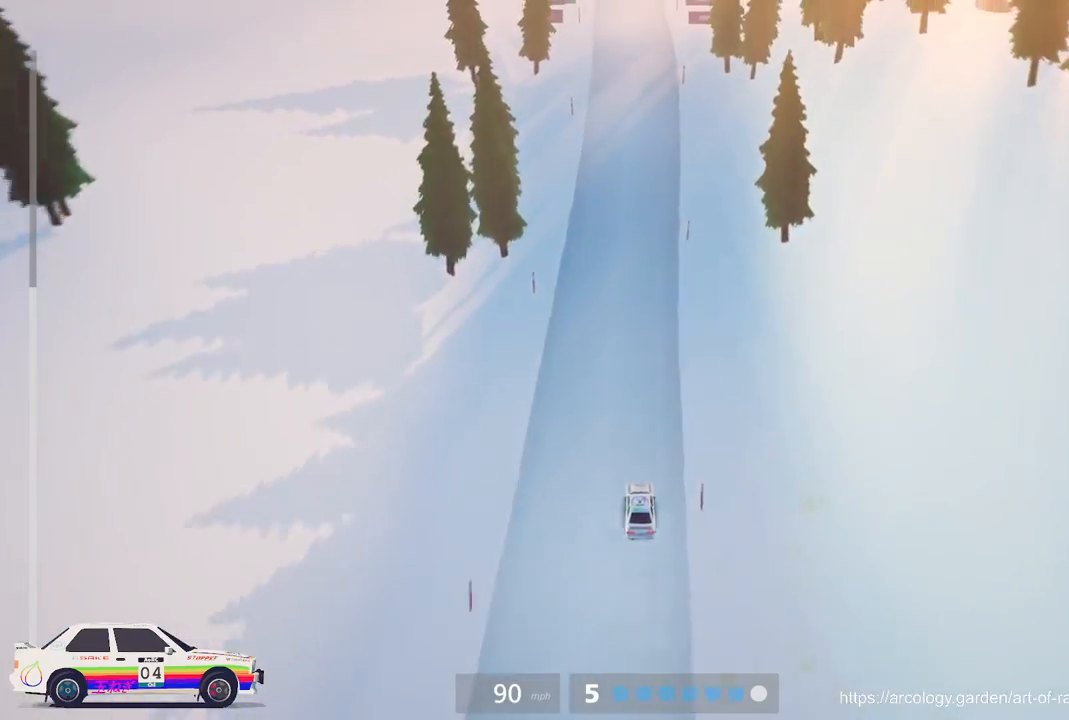
{"buttons": ["R2"], "left_stick": "center", "events": []}